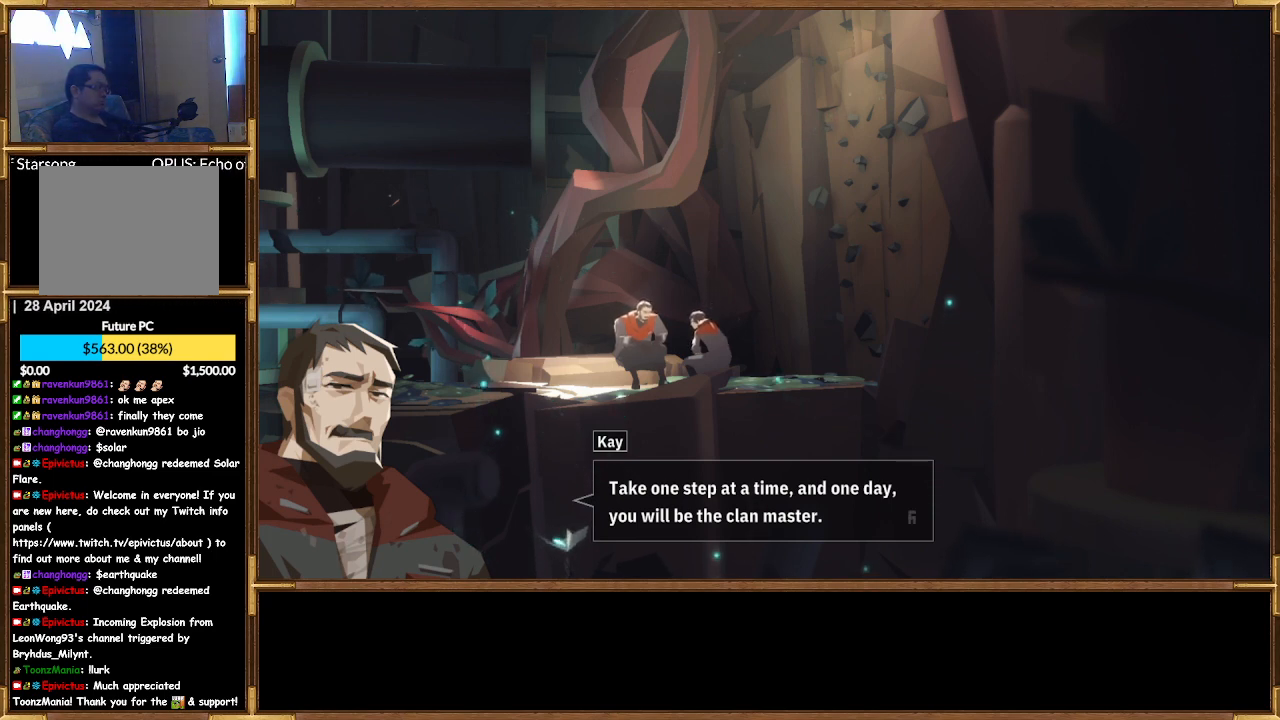
Gameplay with a controller (PlayStation layout); each line is a JSON object with the inputs held at the frame after it. "events" lists button and stick changes between this image and that frame as [ms after this image, input, new state], when the widget could be followed in between.
{"buttons": [], "left_stick": "center", "right_stick": "center", "events": [[167, "CROSS", "down"], [267, "CROSS", "up"]]}
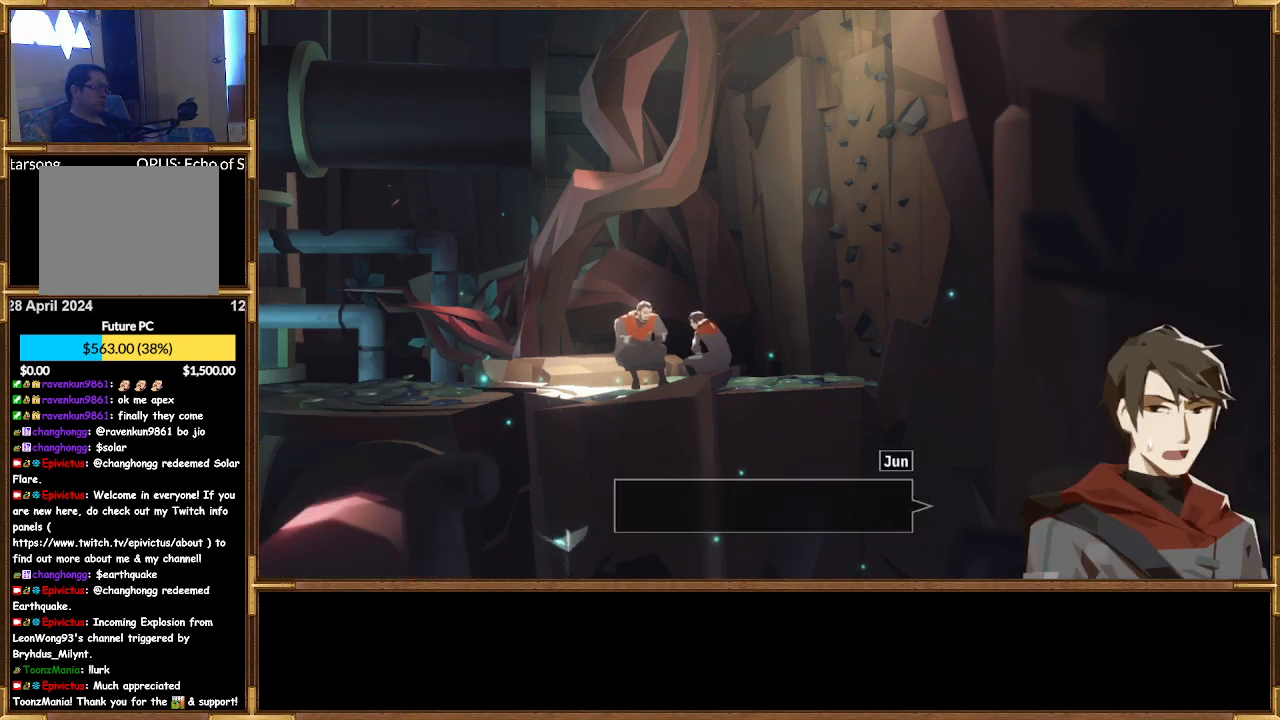
{"buttons": [], "left_stick": "center", "right_stick": "center", "events": []}
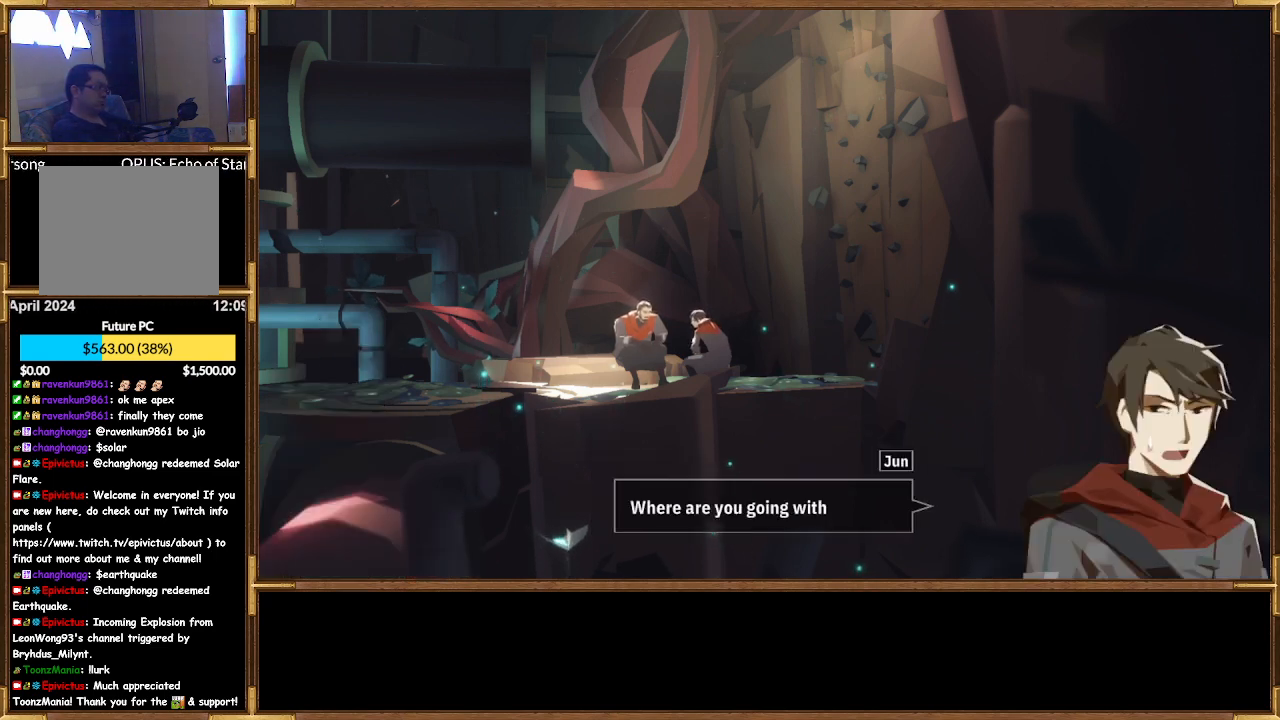
{"buttons": [], "left_stick": "center", "right_stick": "center", "events": []}
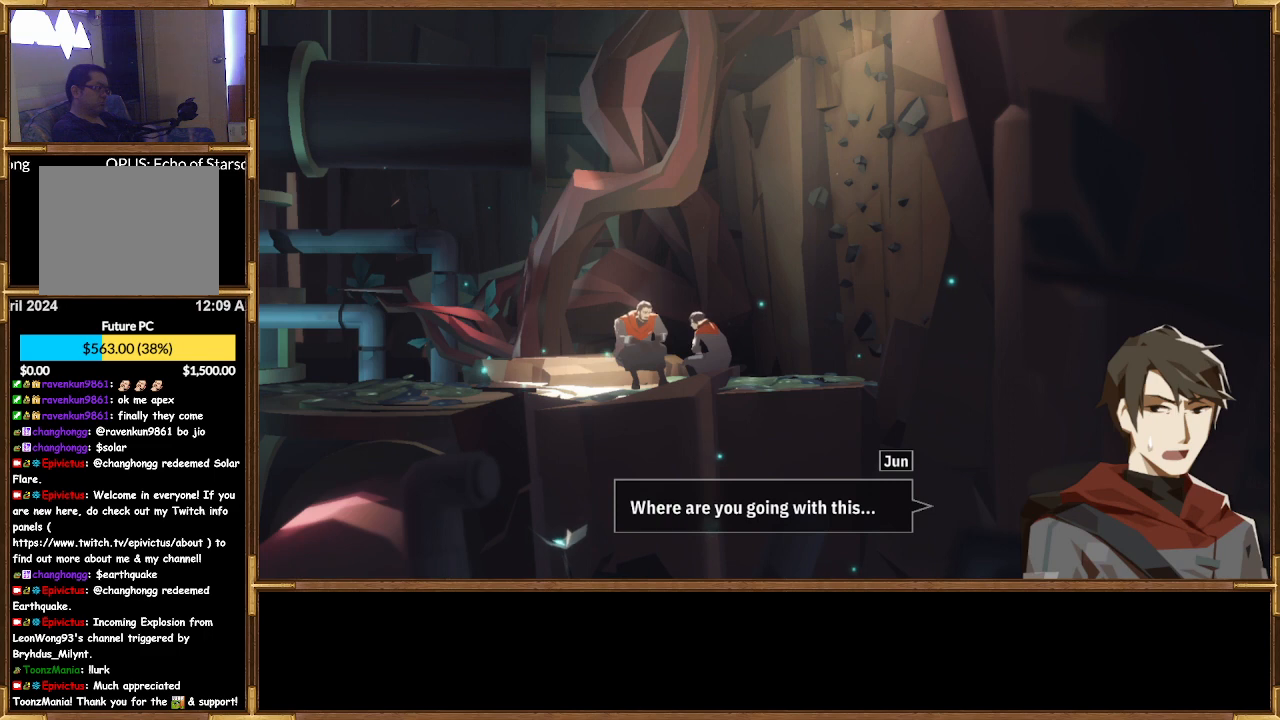
{"buttons": [], "left_stick": "center", "right_stick": "center", "events": []}
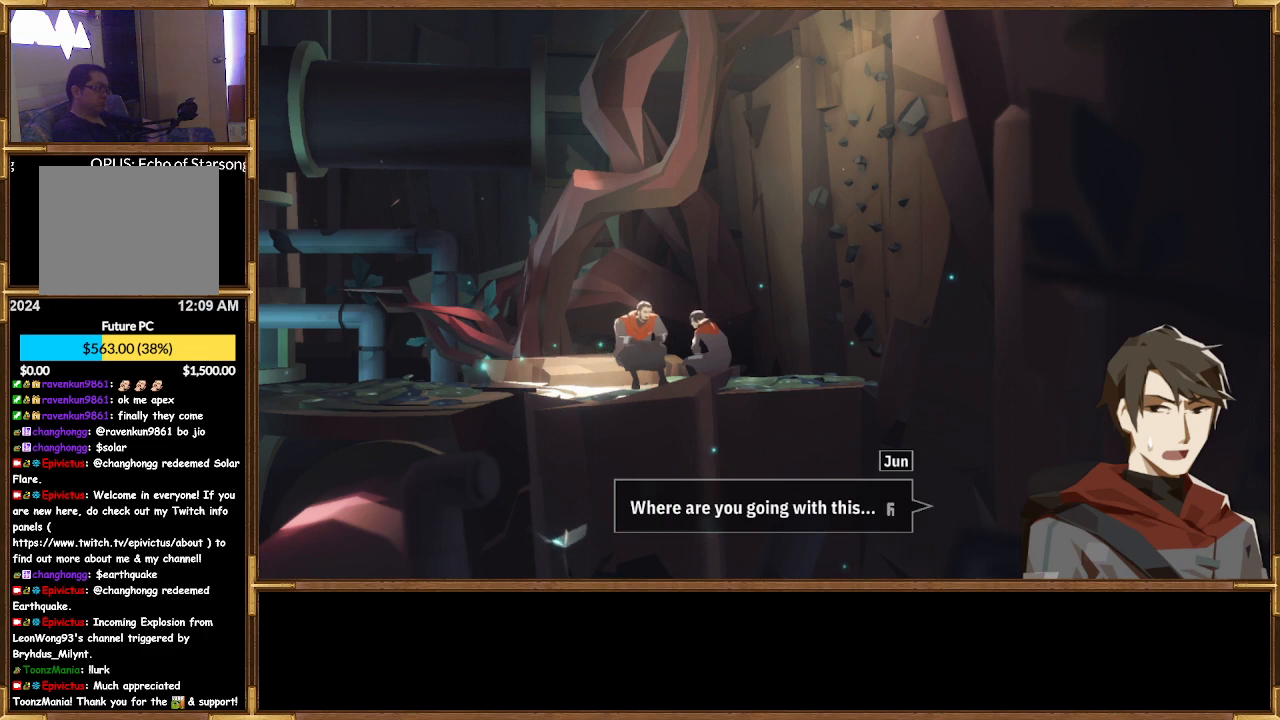
{"buttons": [], "left_stick": "center", "right_stick": "center", "events": []}
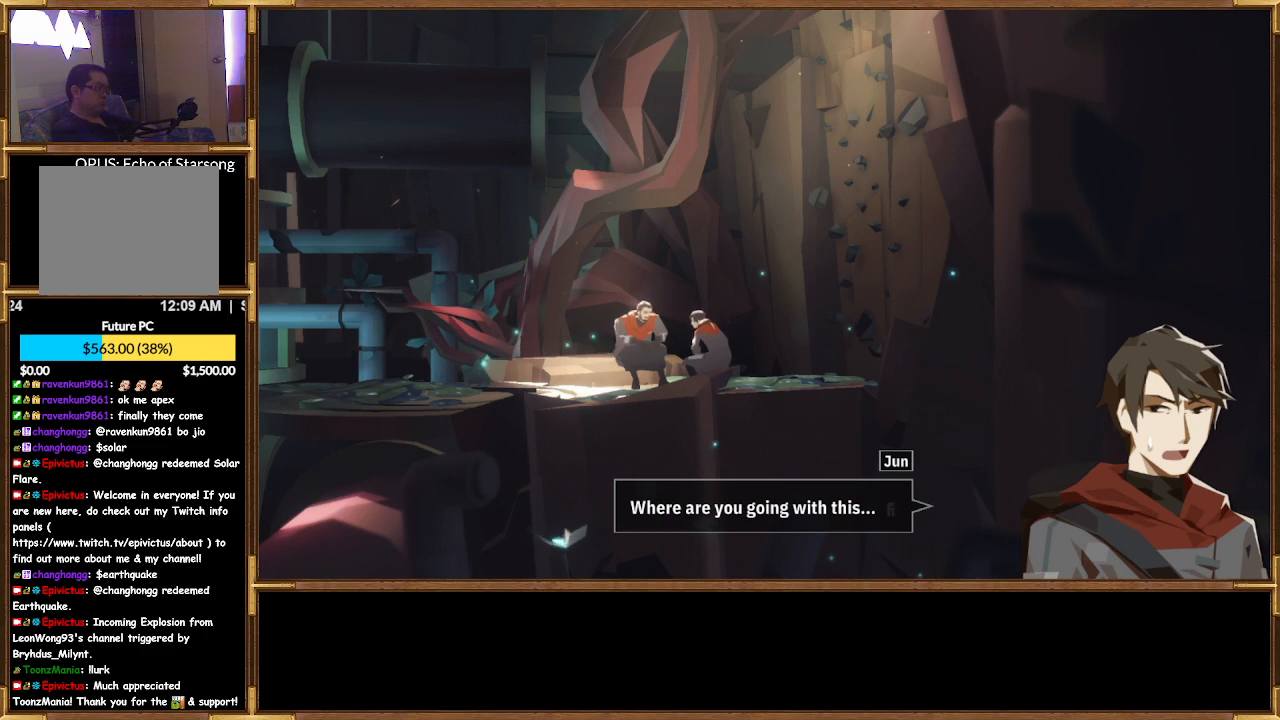
{"buttons": [], "left_stick": "center", "right_stick": "center", "events": []}
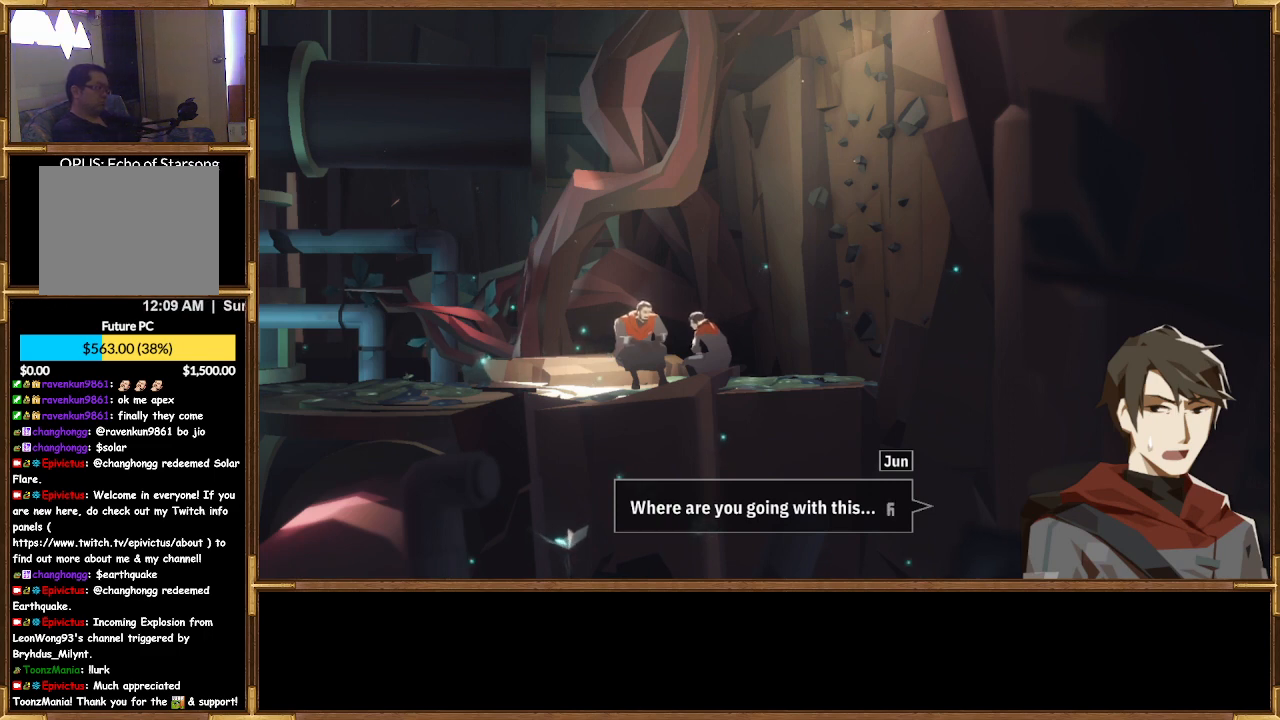
{"buttons": [], "left_stick": "center", "right_stick": "center", "events": [[233, "CROSS", "down"], [333, "CROSS", "up"]]}
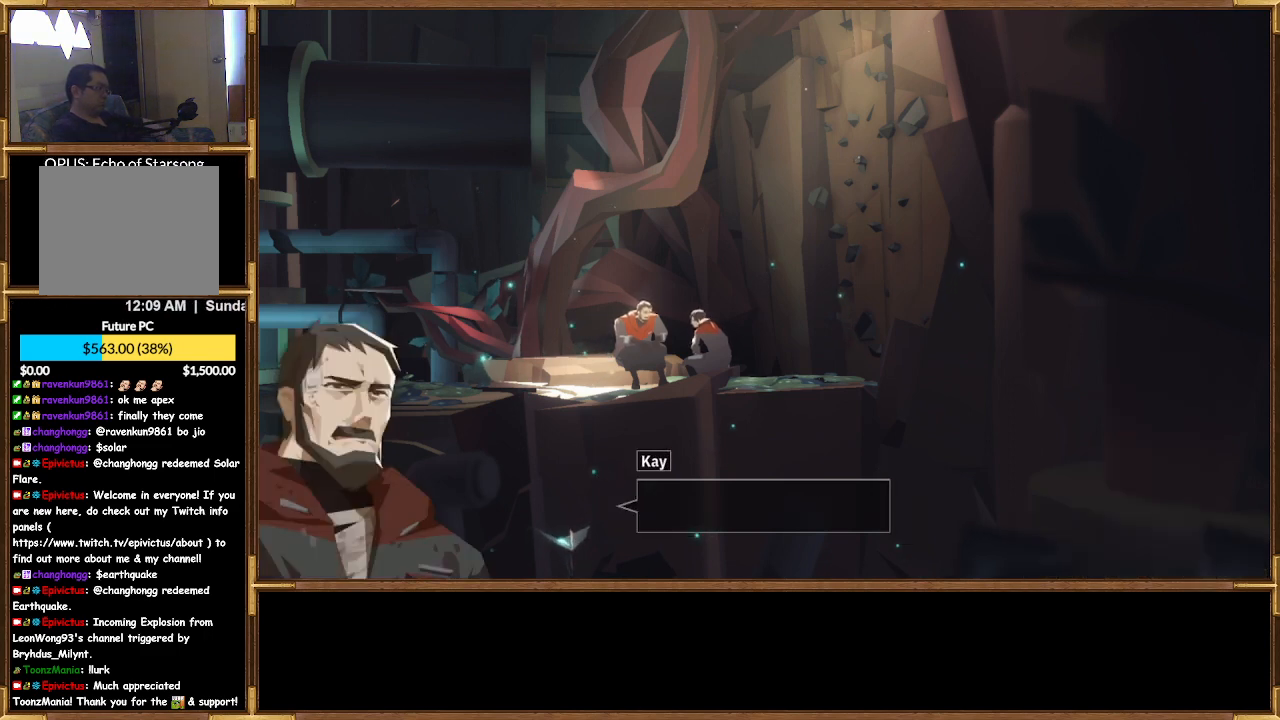
{"buttons": [], "left_stick": "center", "right_stick": "center", "events": []}
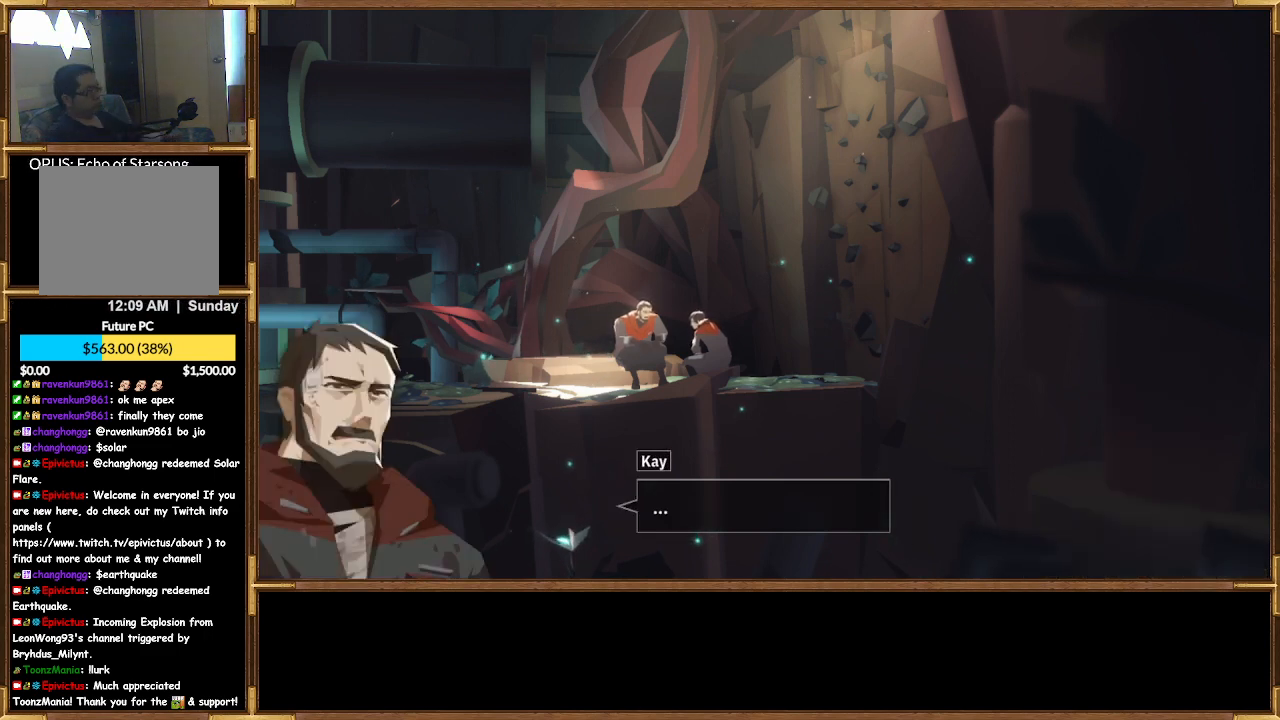
{"buttons": [], "left_stick": "center", "right_stick": "center", "events": []}
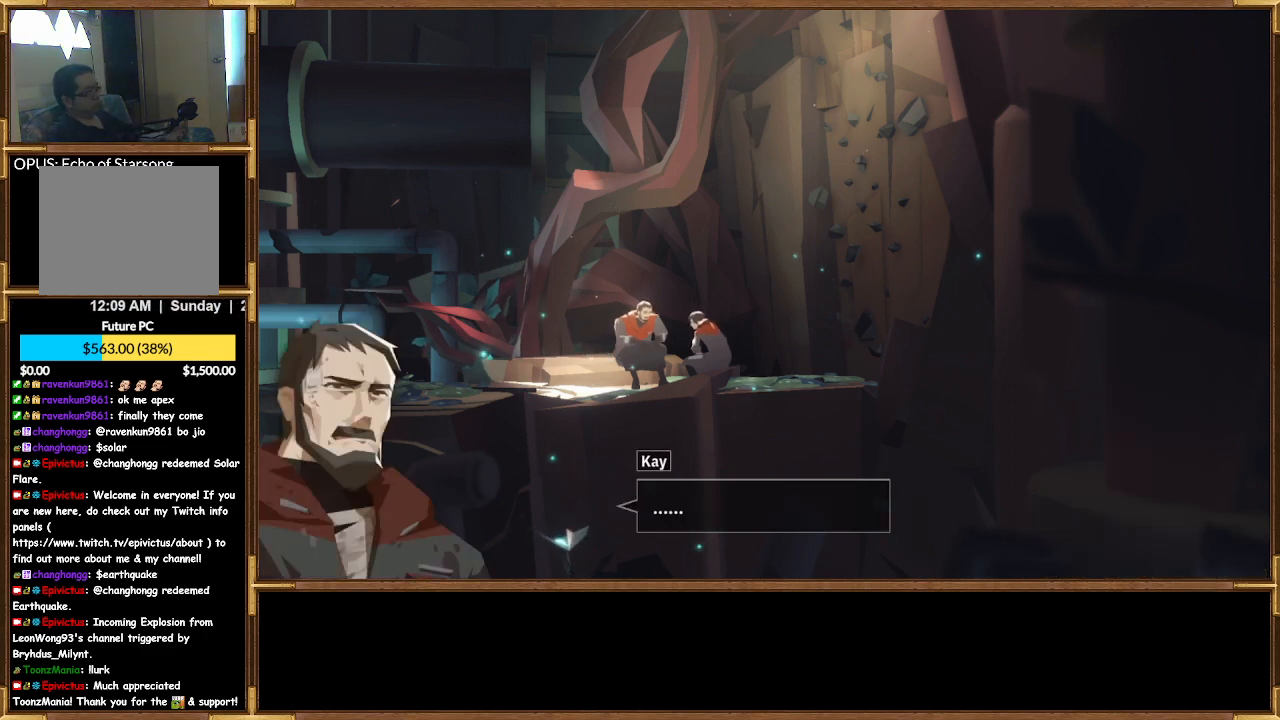
{"buttons": [], "left_stick": "center", "right_stick": "center", "events": []}
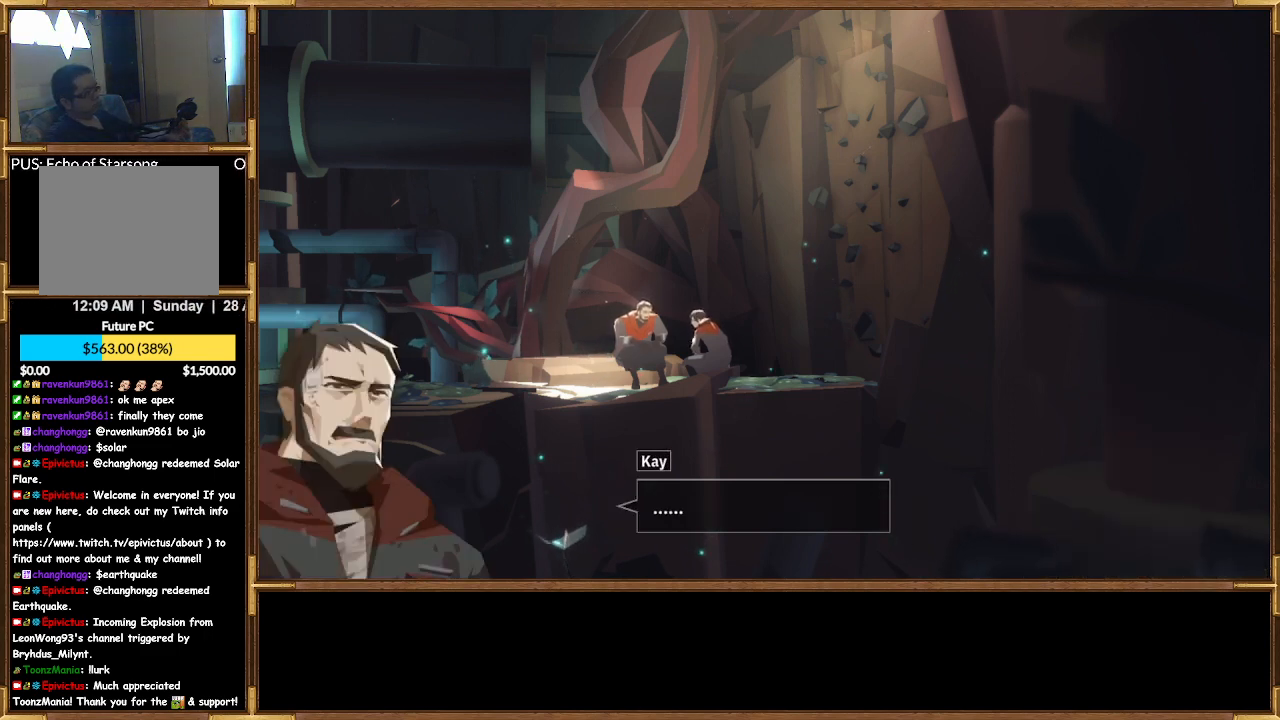
{"buttons": [], "left_stick": "center", "right_stick": "center", "events": [[333, "CROSS", "down"], [433, "CROSS", "up"]]}
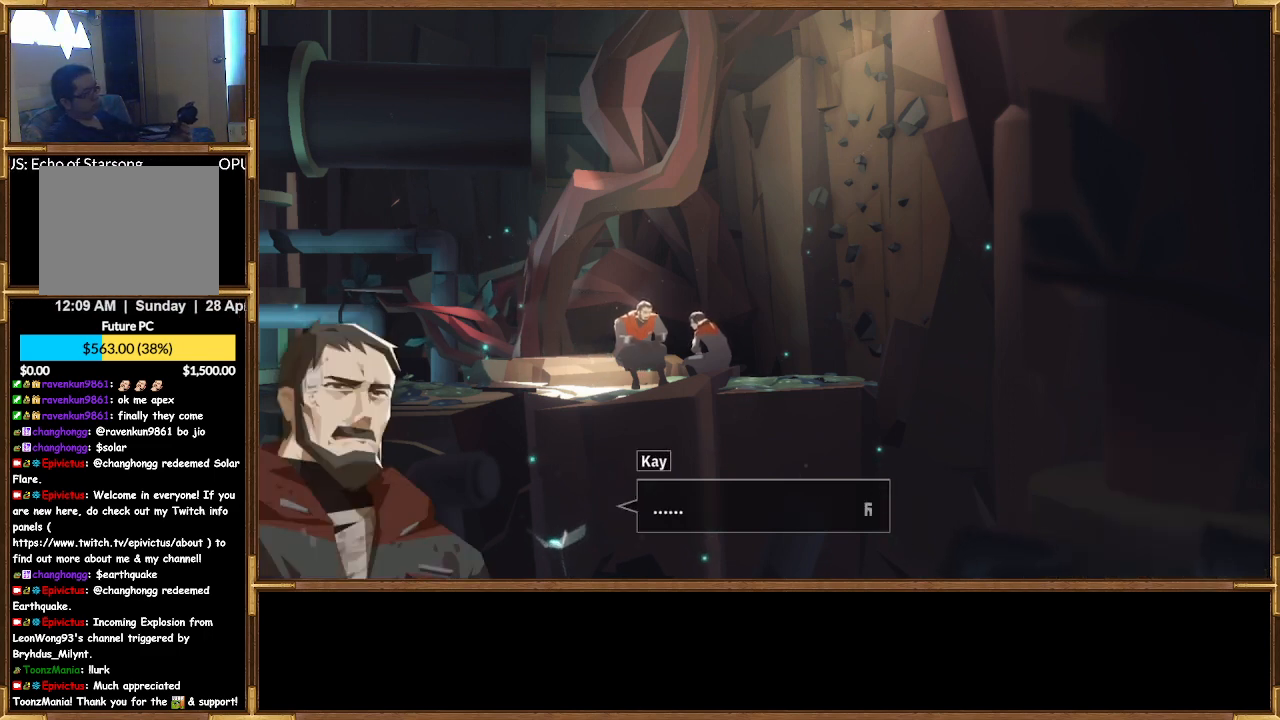
{"buttons": [], "left_stick": "center", "right_stick": "center", "events": []}
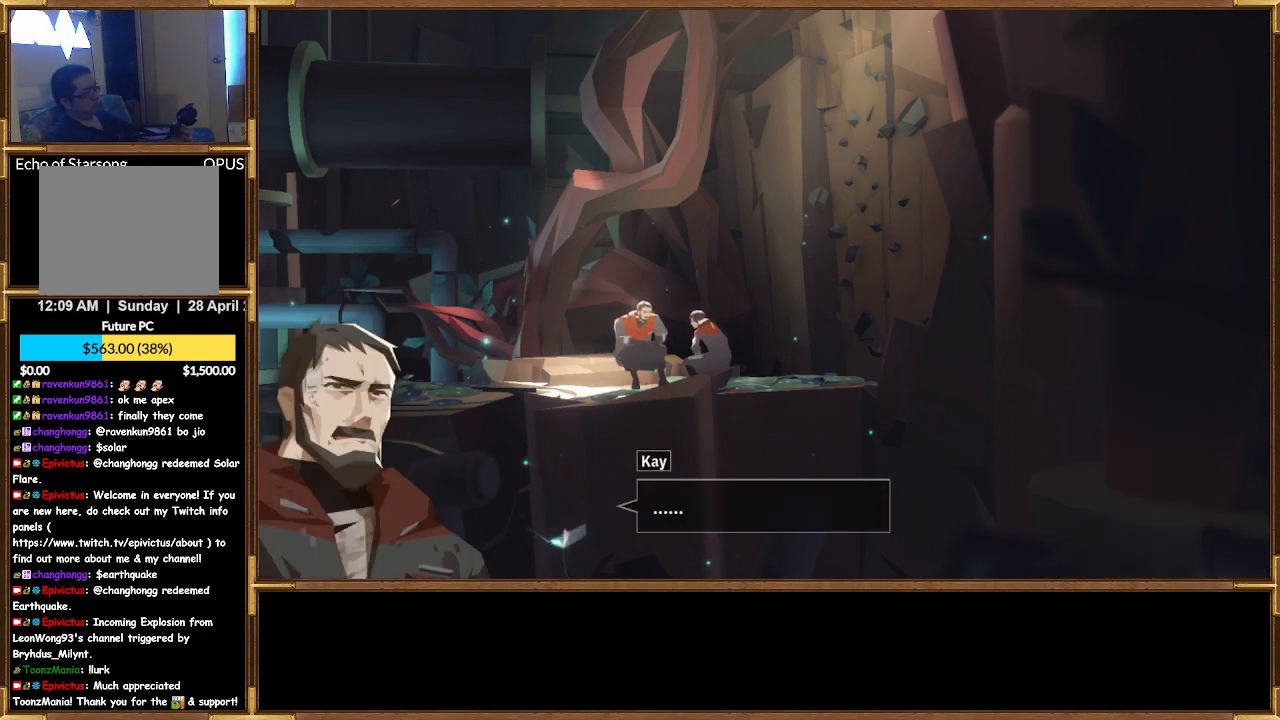
{"buttons": [], "left_stick": "center", "right_stick": "center", "events": [[67, "CROSS", "down"], [200, "CROSS", "up"]]}
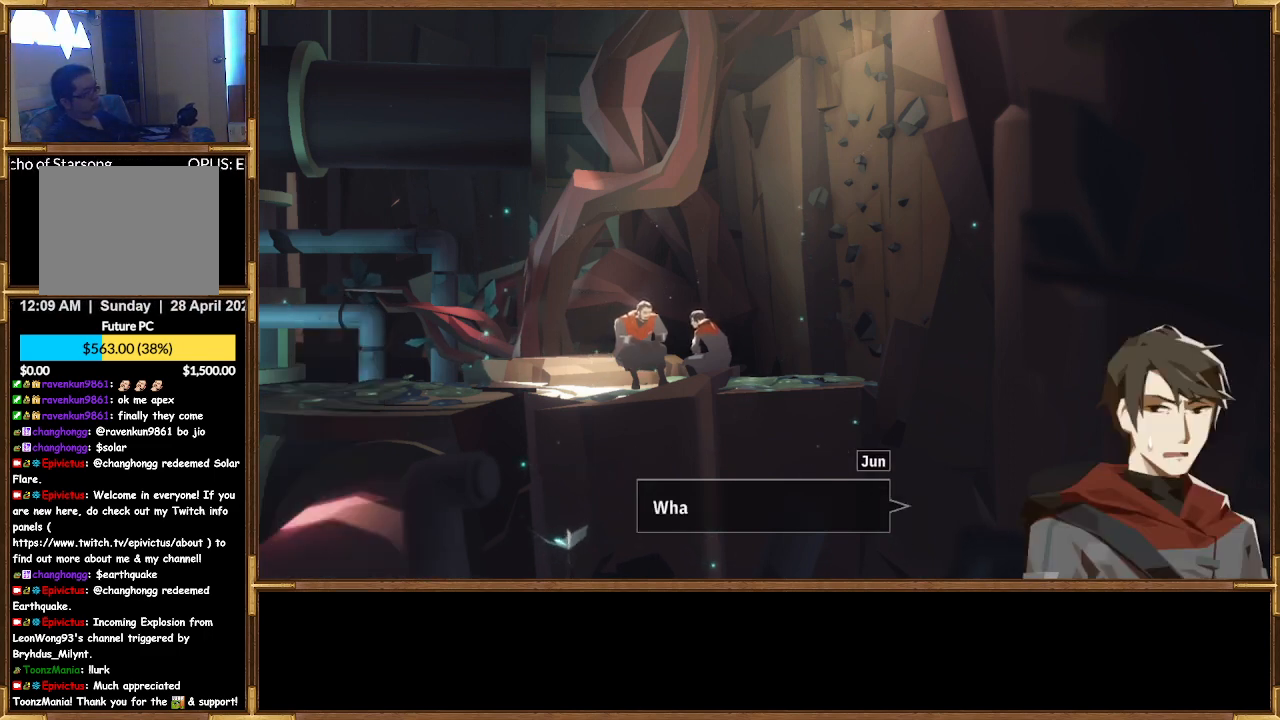
{"buttons": [], "left_stick": "center", "right_stick": "center", "events": []}
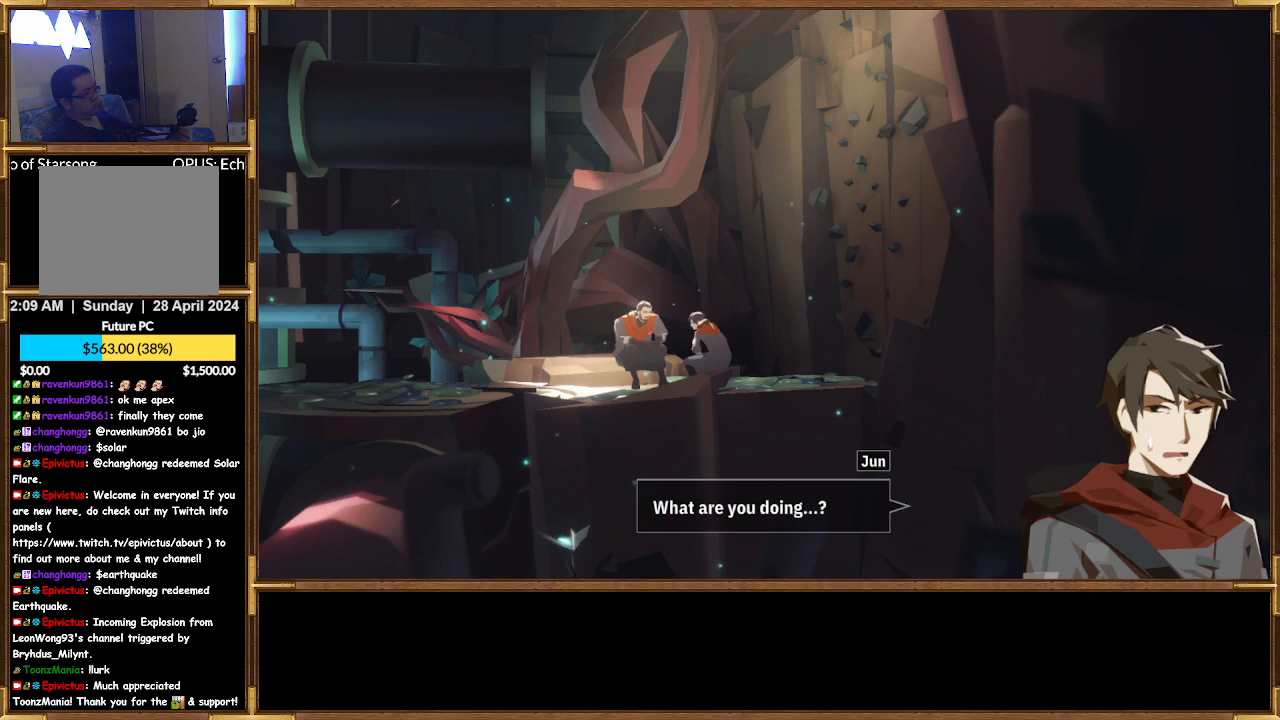
{"buttons": [], "left_stick": "center", "right_stick": "center", "events": []}
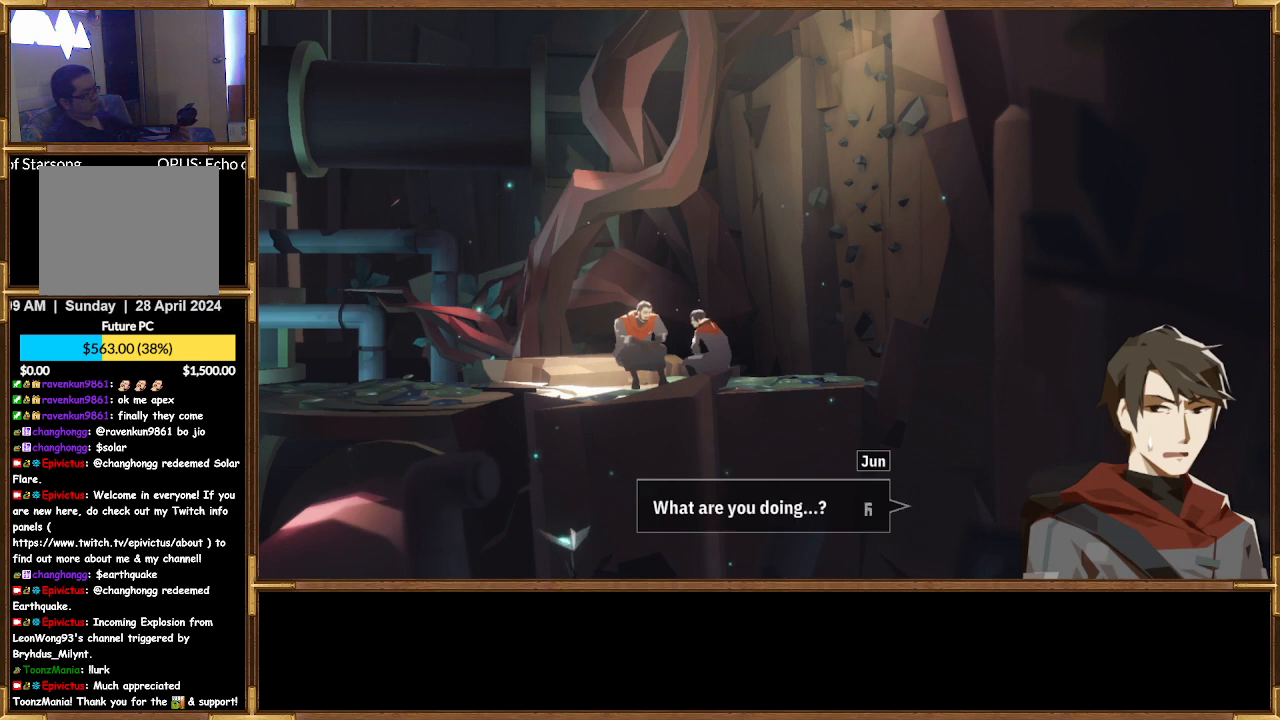
{"buttons": [], "left_stick": "center", "right_stick": "center", "events": []}
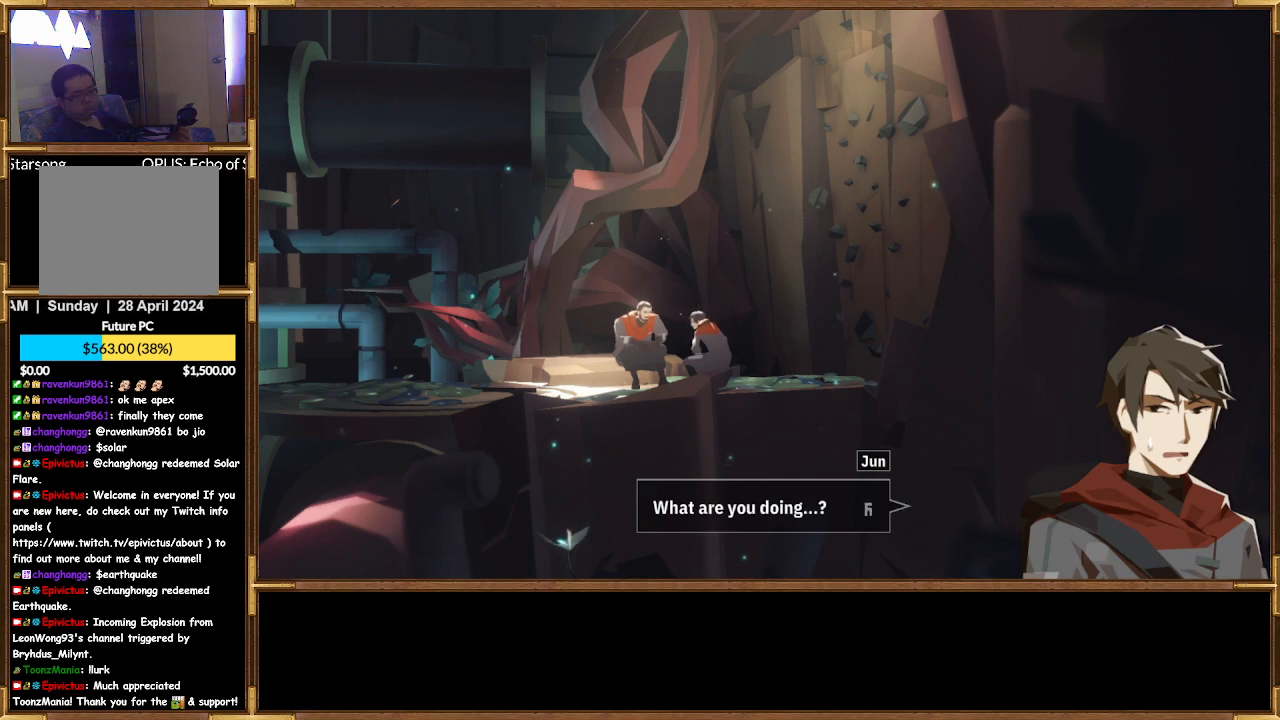
{"buttons": ["CROSS"], "left_stick": "center", "right_stick": "center", "events": [[467, "CROSS", "down"]]}
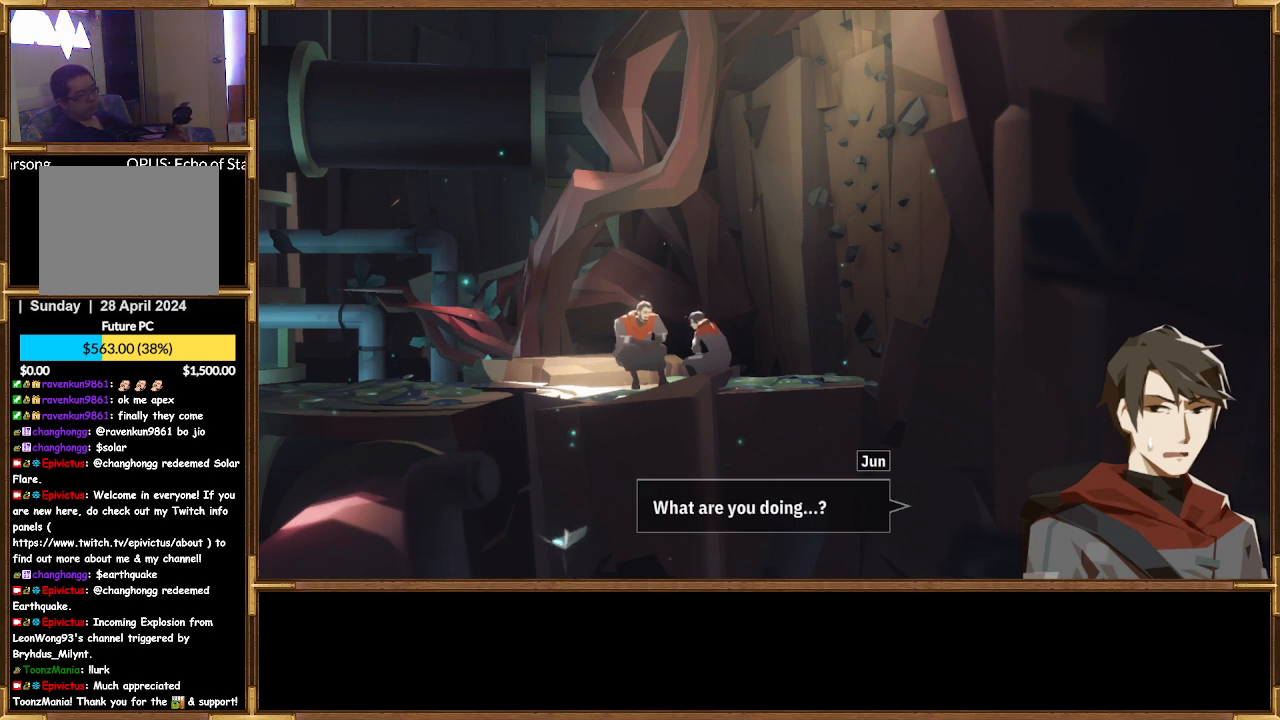
{"buttons": [], "left_stick": "center", "right_stick": "center", "events": [[100, "CROSS", "up"]]}
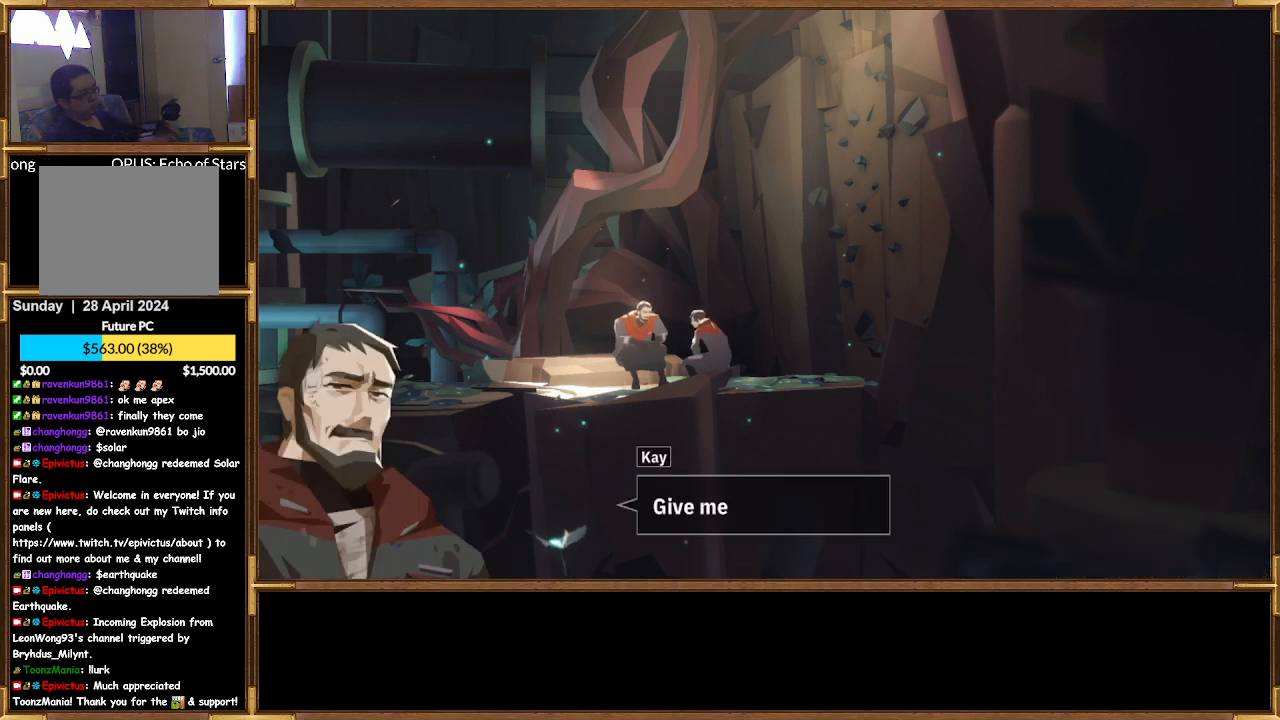
{"buttons": [], "left_stick": "center", "right_stick": "center", "events": []}
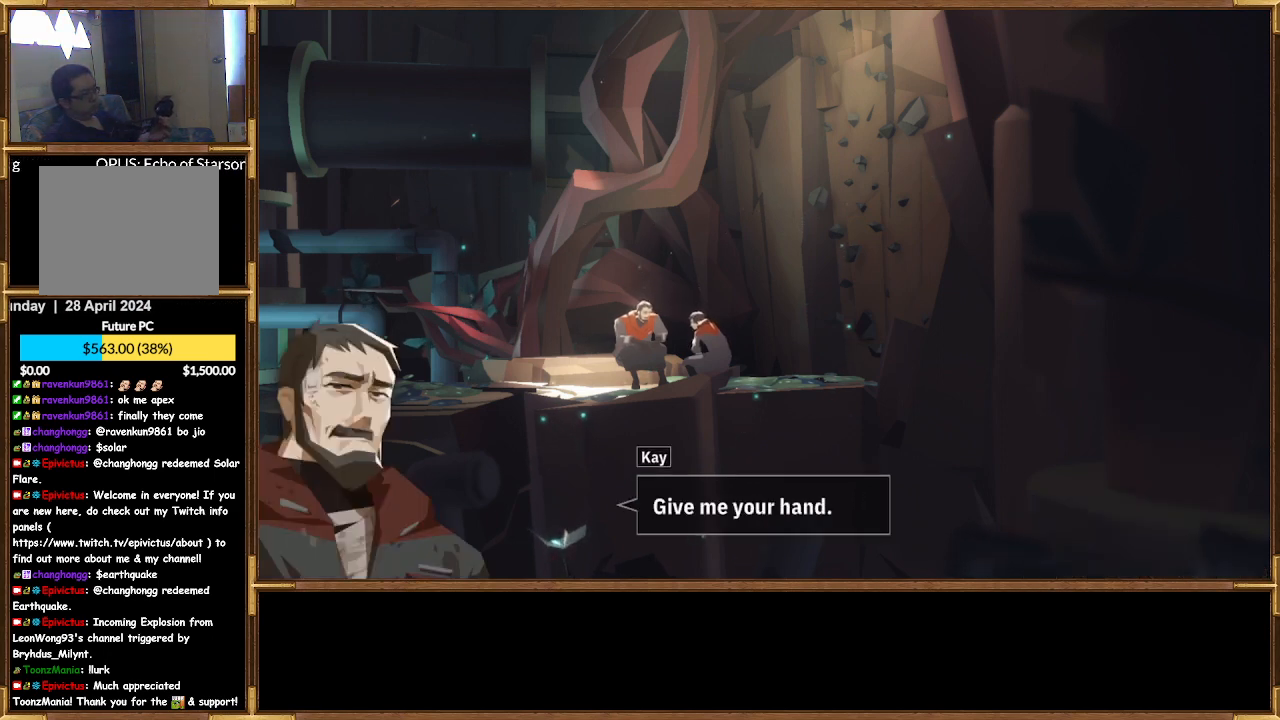
{"buttons": [], "left_stick": "center", "right_stick": "center", "events": []}
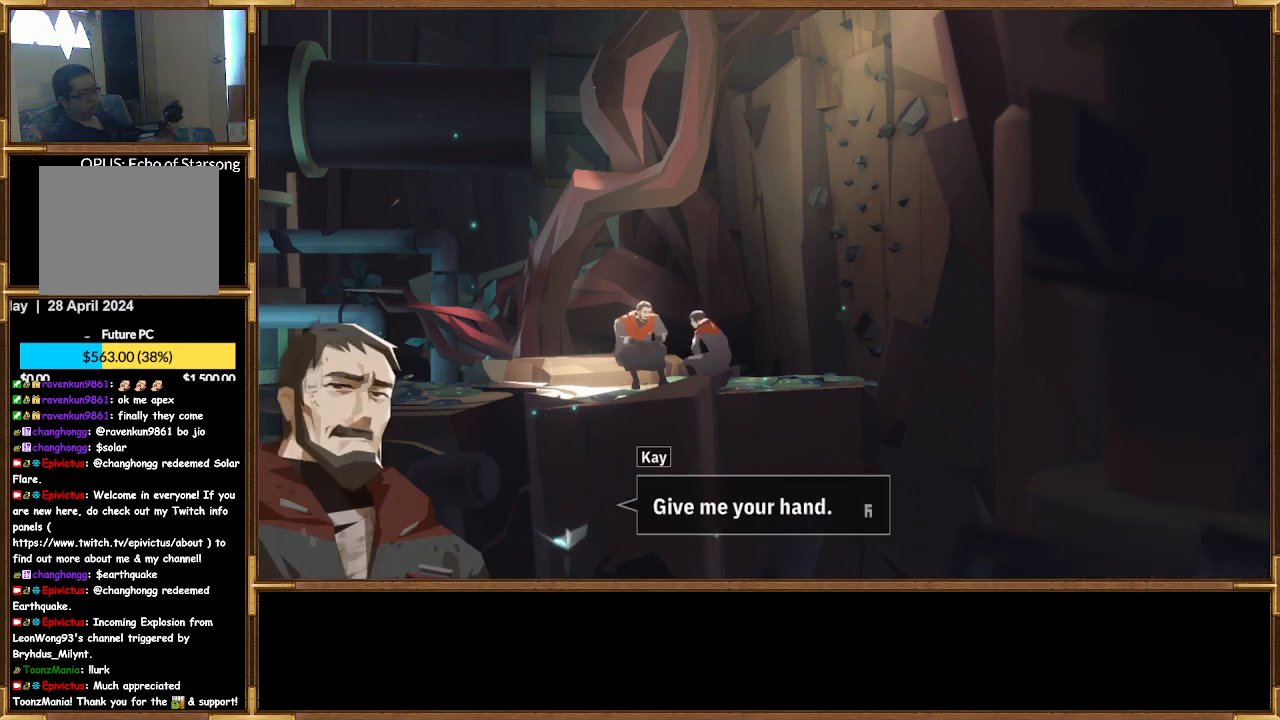
{"buttons": [], "left_stick": "center", "right_stick": "center", "events": []}
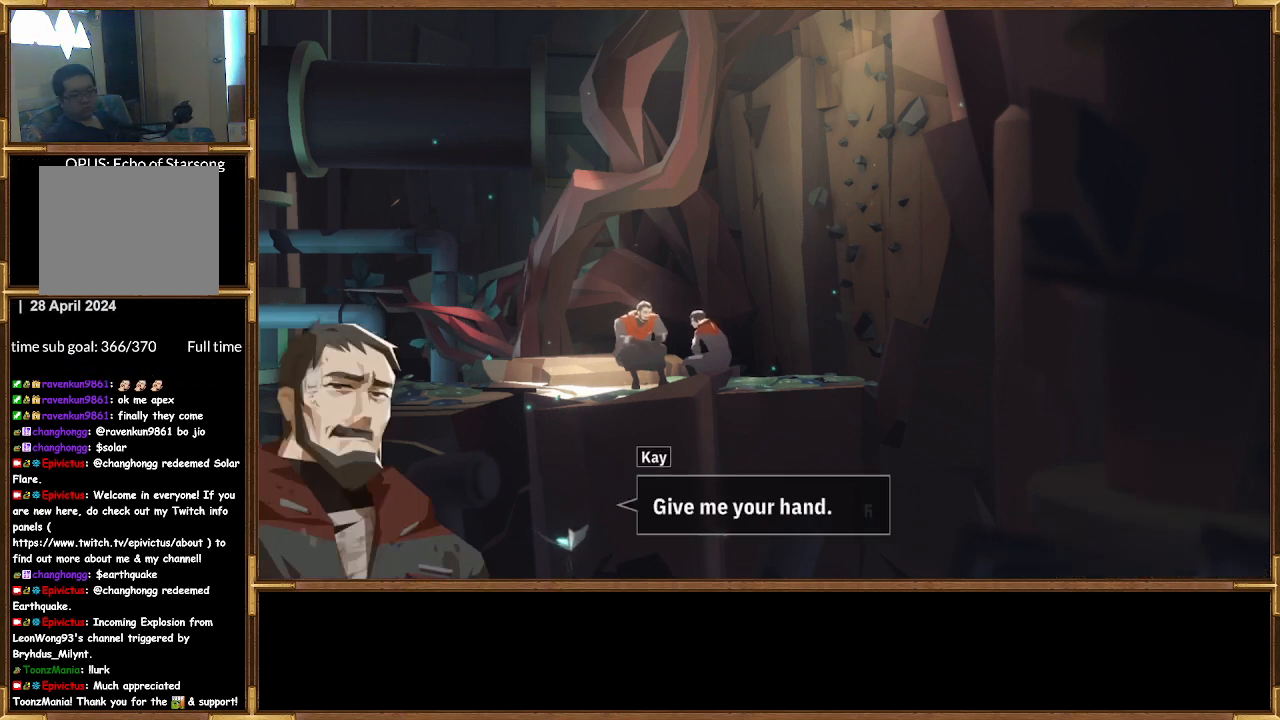
{"buttons": [], "left_stick": "center", "right_stick": "center", "events": []}
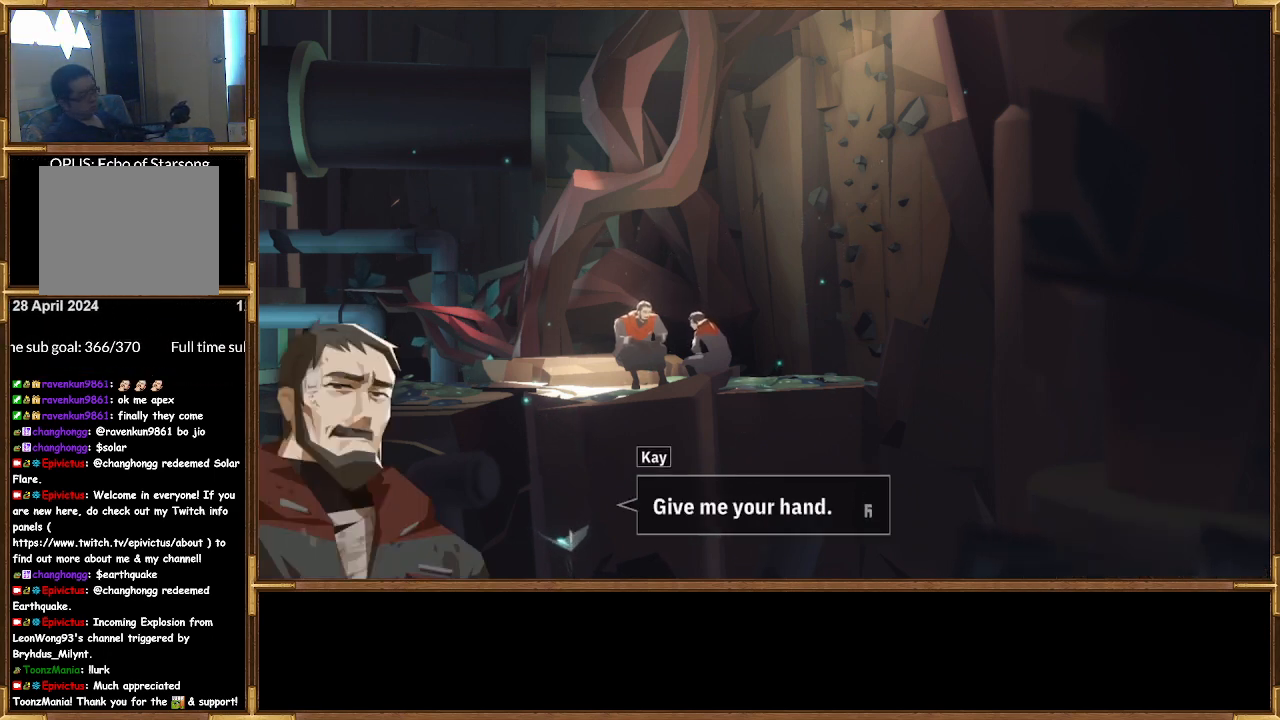
{"buttons": [], "left_stick": "center", "right_stick": "center", "events": [[133, "CROSS", "down"], [267, "CROSS", "up"]]}
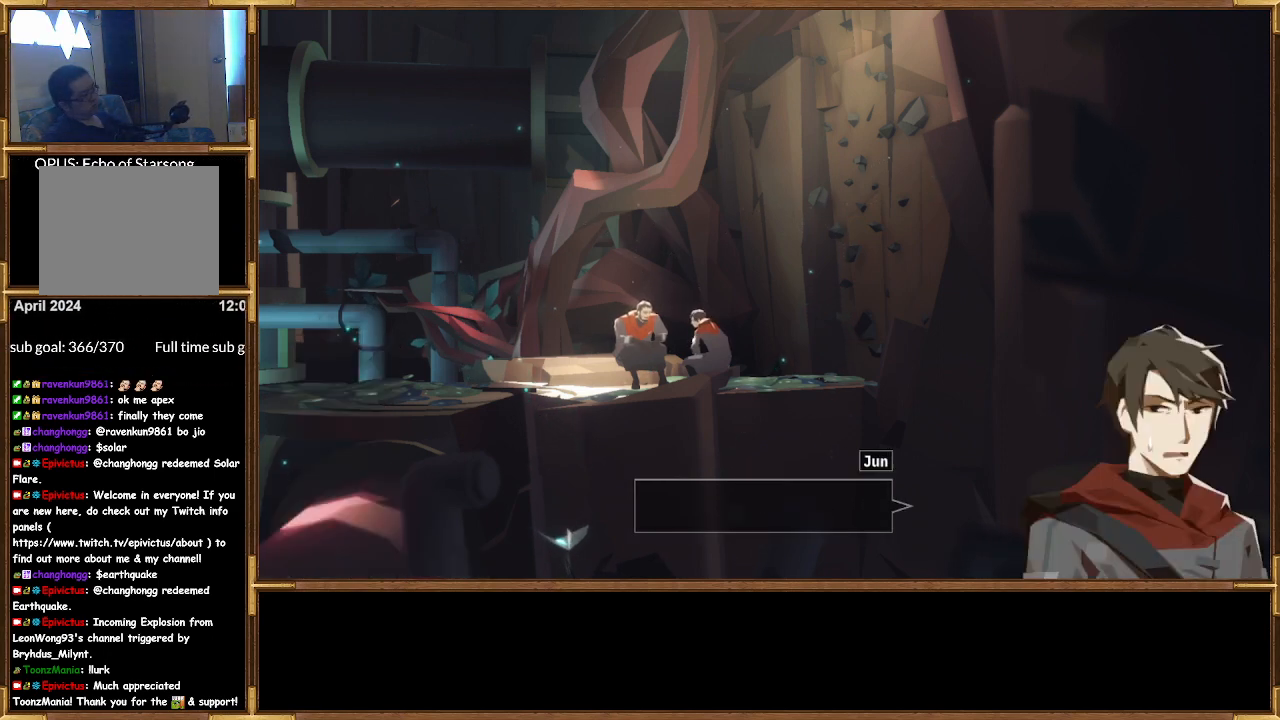
{"buttons": [], "left_stick": "center", "right_stick": "center", "events": []}
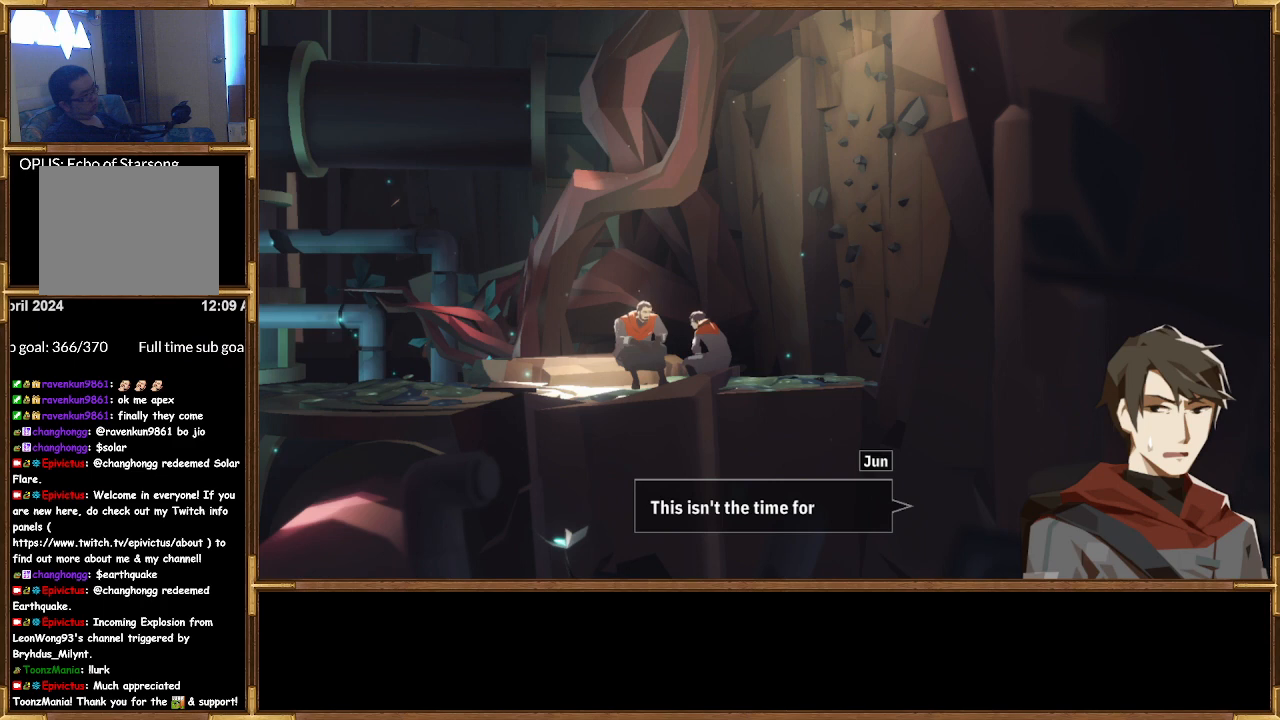
{"buttons": [], "left_stick": "center", "right_stick": "center", "events": []}